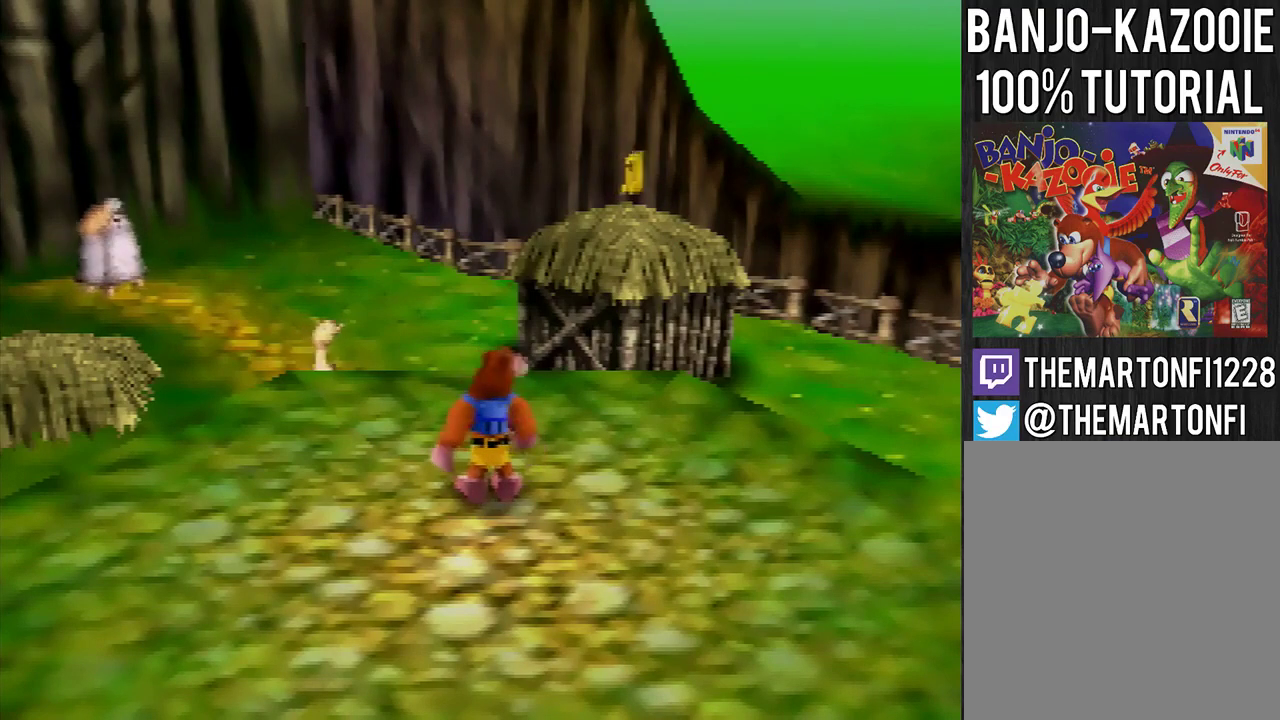
Gameplay with a controller (Nintendo layout); each line is a JSON object with the inputs held at the frame after it. "events" lists button and stick changes between this image and that frame as [ms after this image, input, new state], when the widget could be followed in between. Not read: L3 R3.
{"buttons": ["A"], "left_stick": "center", "events": [[500, "A", "down"]]}
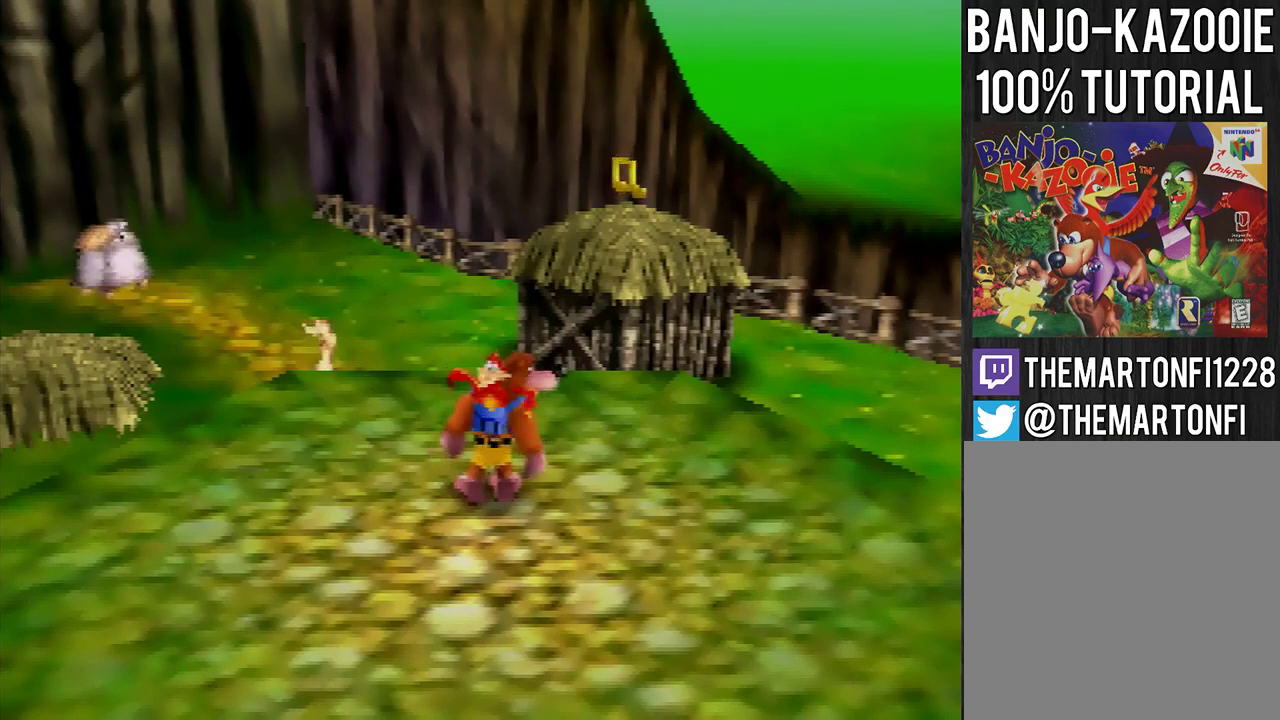
{"buttons": [], "left_stick": "center", "events": [[100, "A", "up"], [100, "left_stick", "down"], [400, "left_stick", "center"]]}
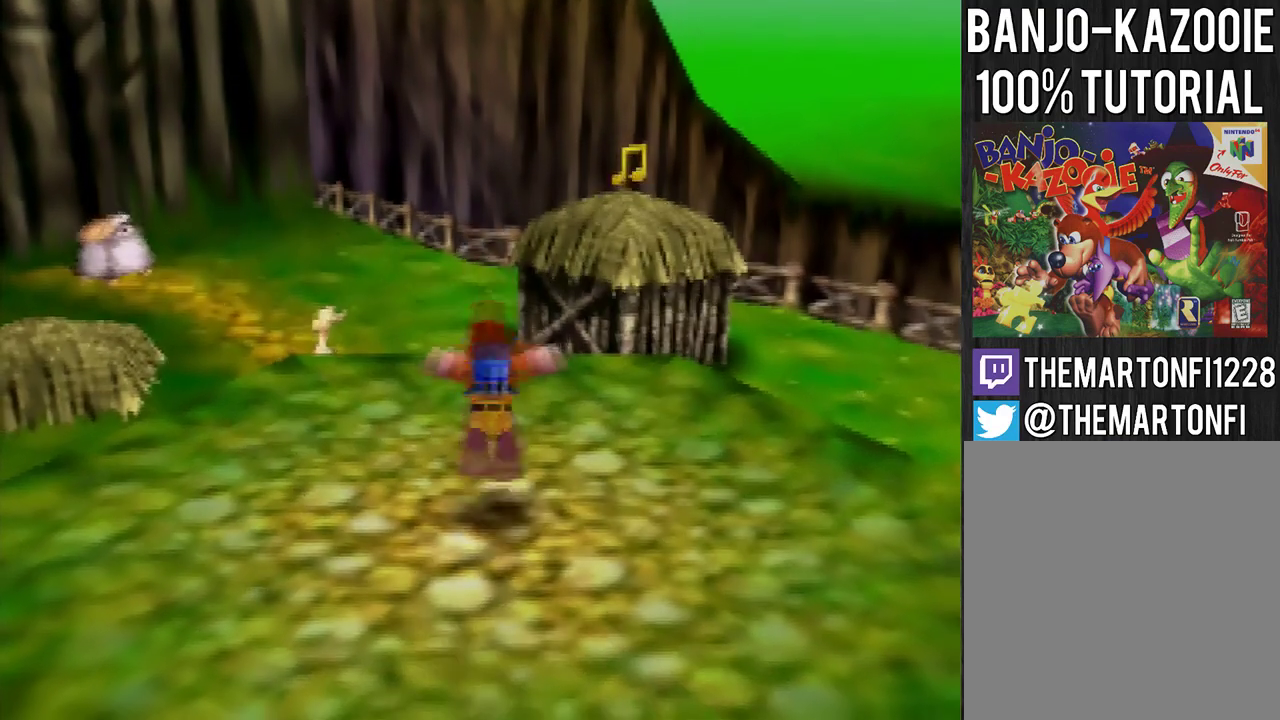
{"buttons": [], "left_stick": "up-right", "events": [[500, "left_stick", "up-right"]]}
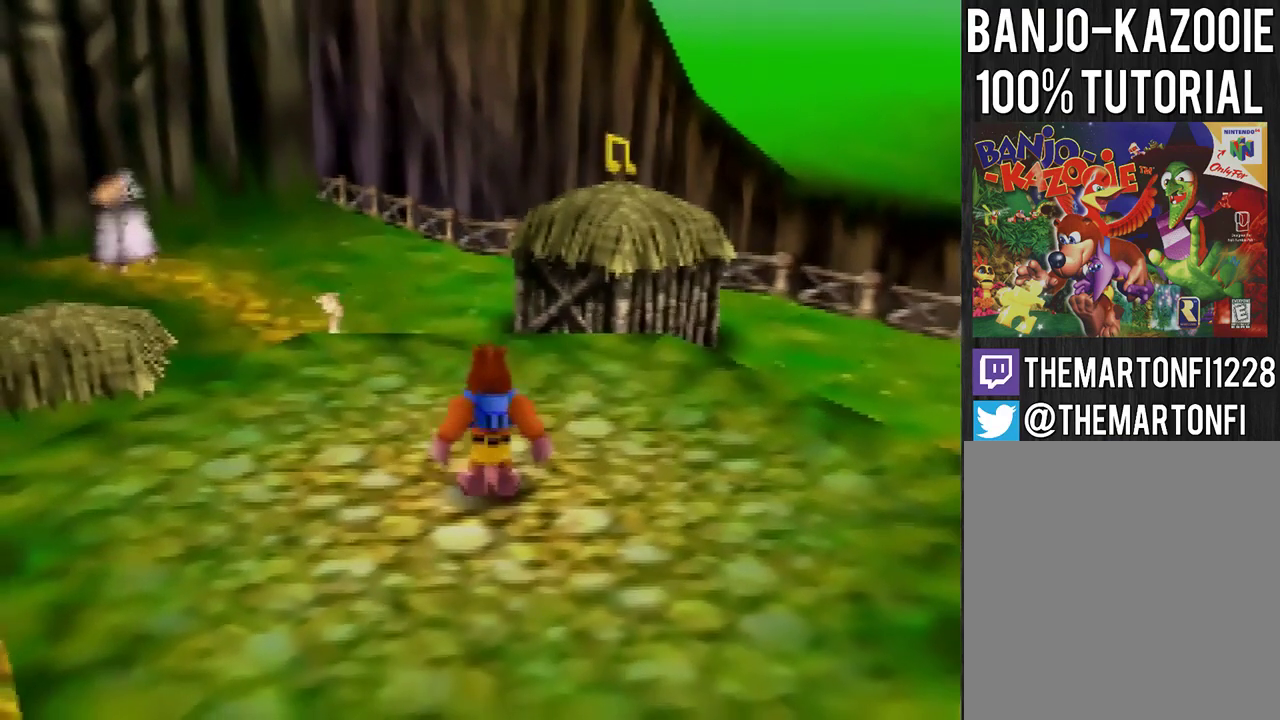
{"buttons": [], "left_stick": "up", "events": [[467, "left_stick", "up"]]}
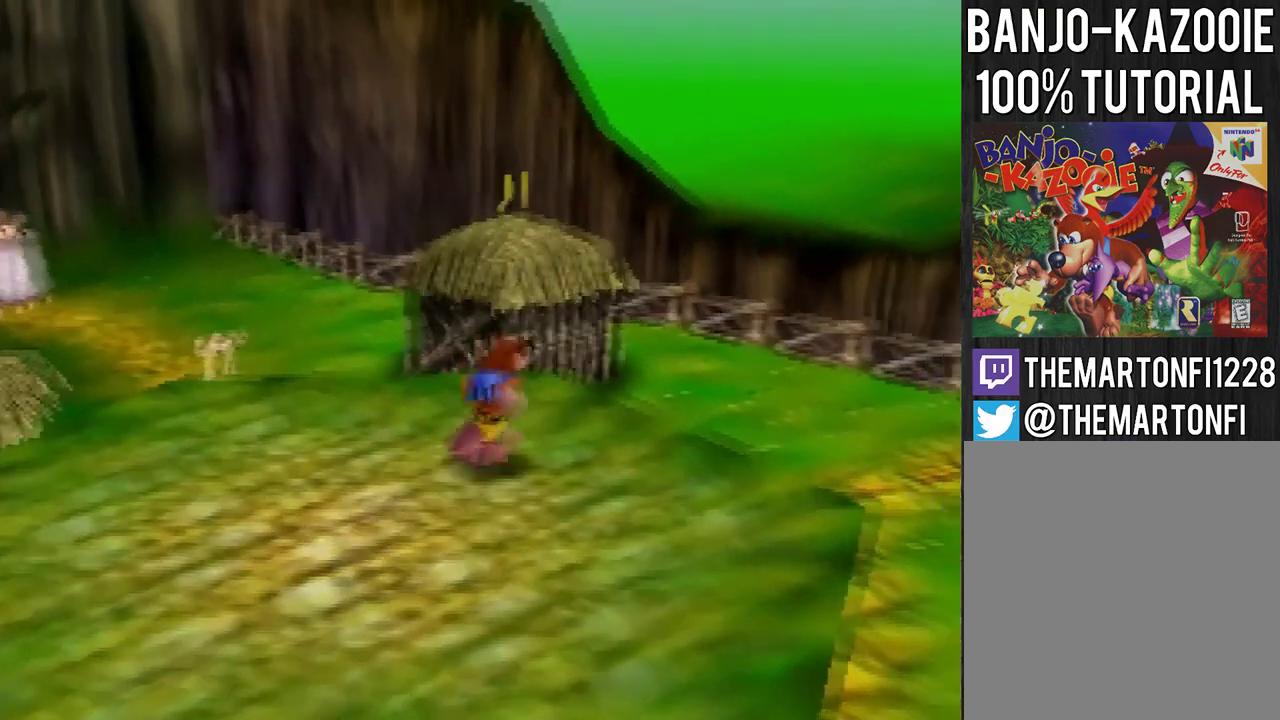
{"buttons": ["A"], "left_stick": "up", "events": [[133, "B", "down"], [133, "left_stick", "down-right"], [200, "left_stick", "up"], [233, "B", "up"], [433, "A", "down"]]}
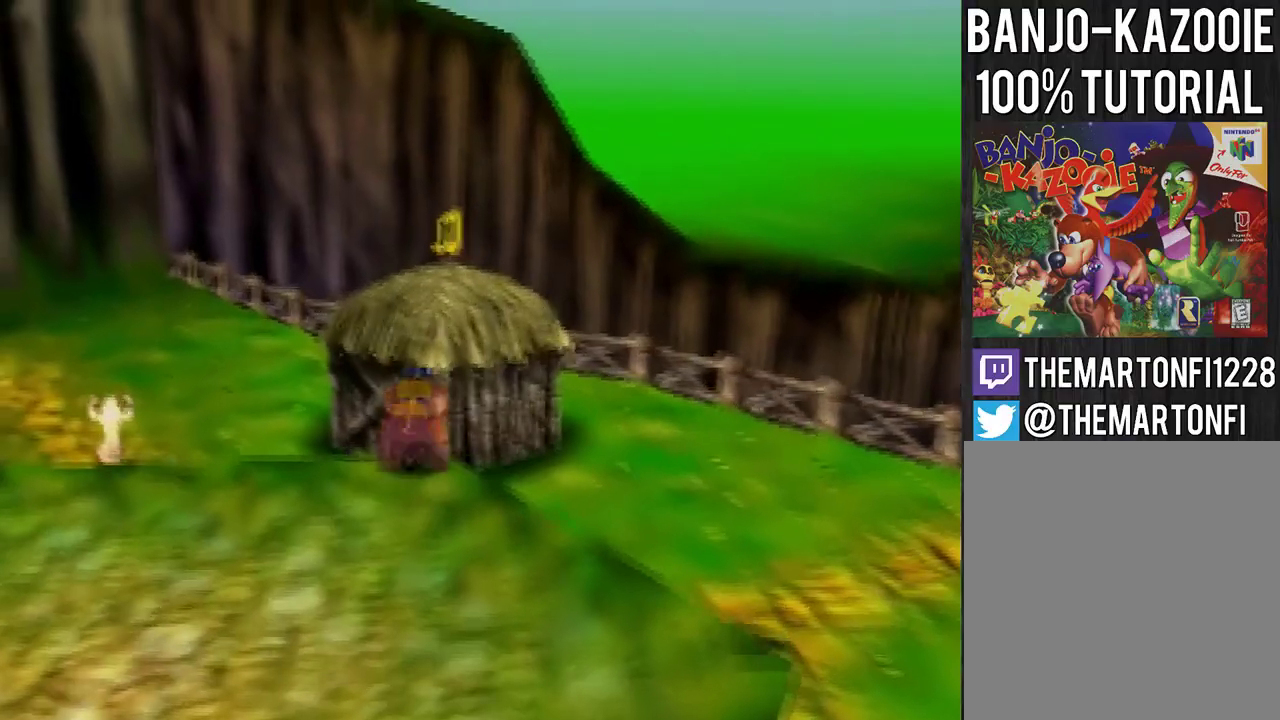
{"buttons": [], "left_stick": "up", "events": [[200, "A", "up"], [334, "A", "down"], [401, "A", "up"]]}
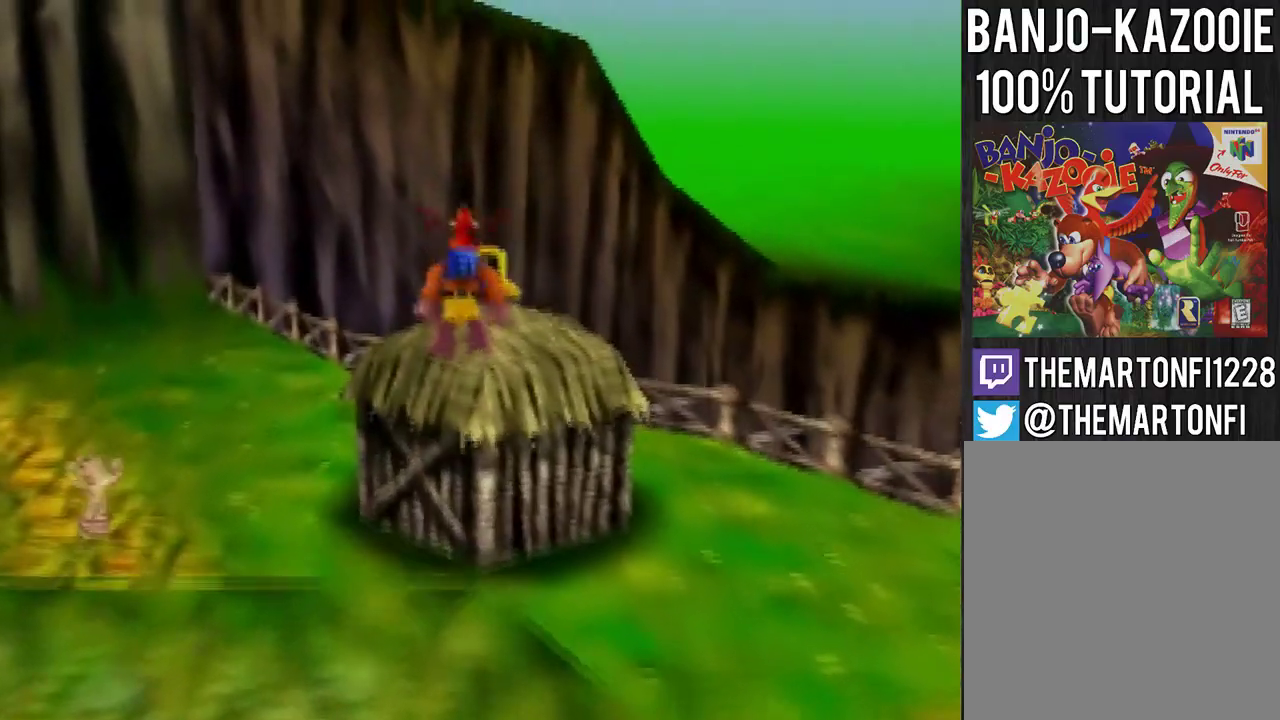
{"buttons": [], "left_stick": "up", "events": []}
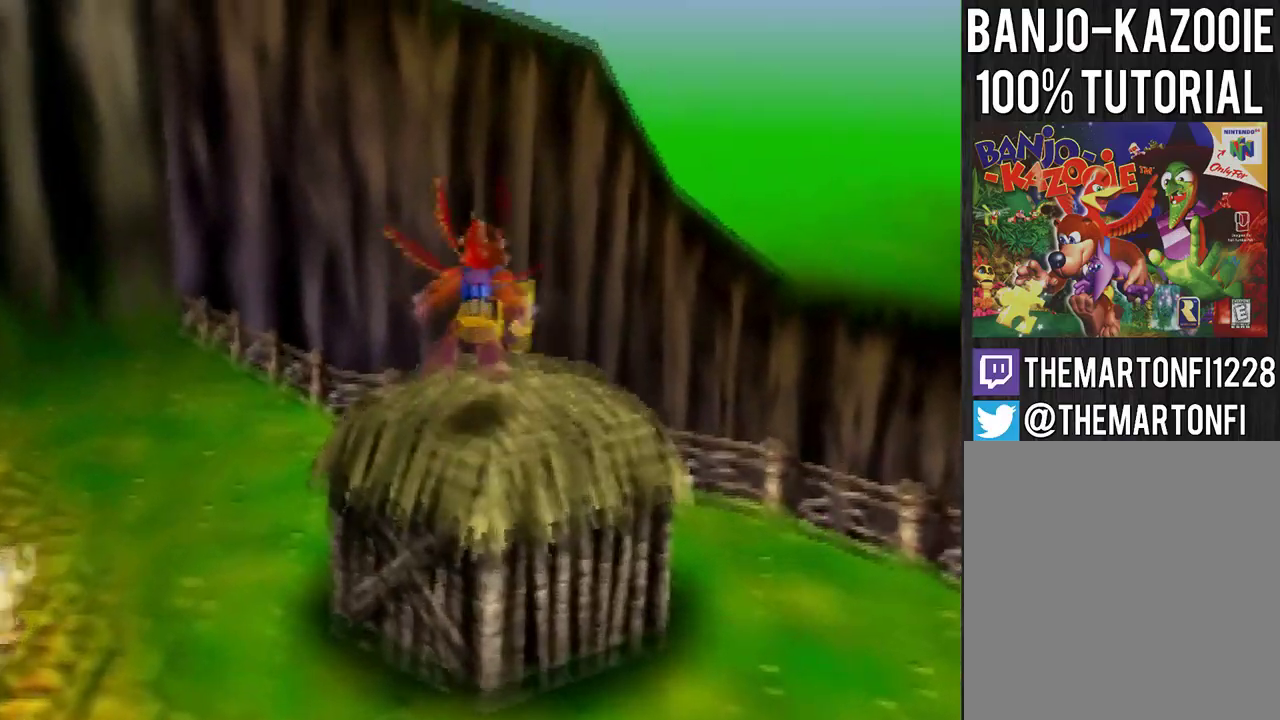
{"buttons": [], "left_stick": "up-right", "events": [[67, "C_RIGHT", "down"], [100, "left_stick", "center"], [167, "C_RIGHT", "up"], [300, "left_stick", "up-right"]]}